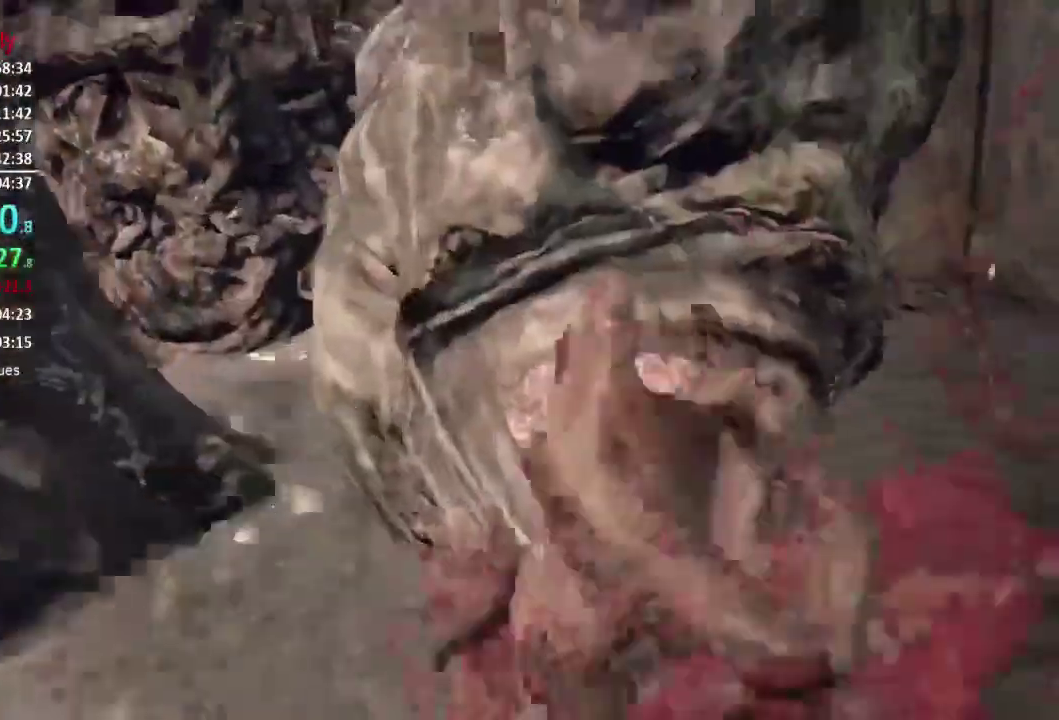
Gameplay with a controller (Xbox layout); each line is a JSON object with the inputs held at the frame after it. "events" lists button and stick changes between this image and that frame as [ms after this image, input, new state], when the widget could be followed in between.
{"buttons": [], "left_stick": "down-left", "right_stick": "center", "events": [[66, "R2", "down"], [66, "right_stick", "up"], [167, "left_stick", "up-left"], [200, "right_stick", "center"], [233, "left_stick", "left"], [300, "R2", "up"], [300, "right_stick", "down-left"], [367, "R2", "down"], [367, "right_stick", "center"], [400, "left_stick", "down-left"], [467, "R2", "up"]]}
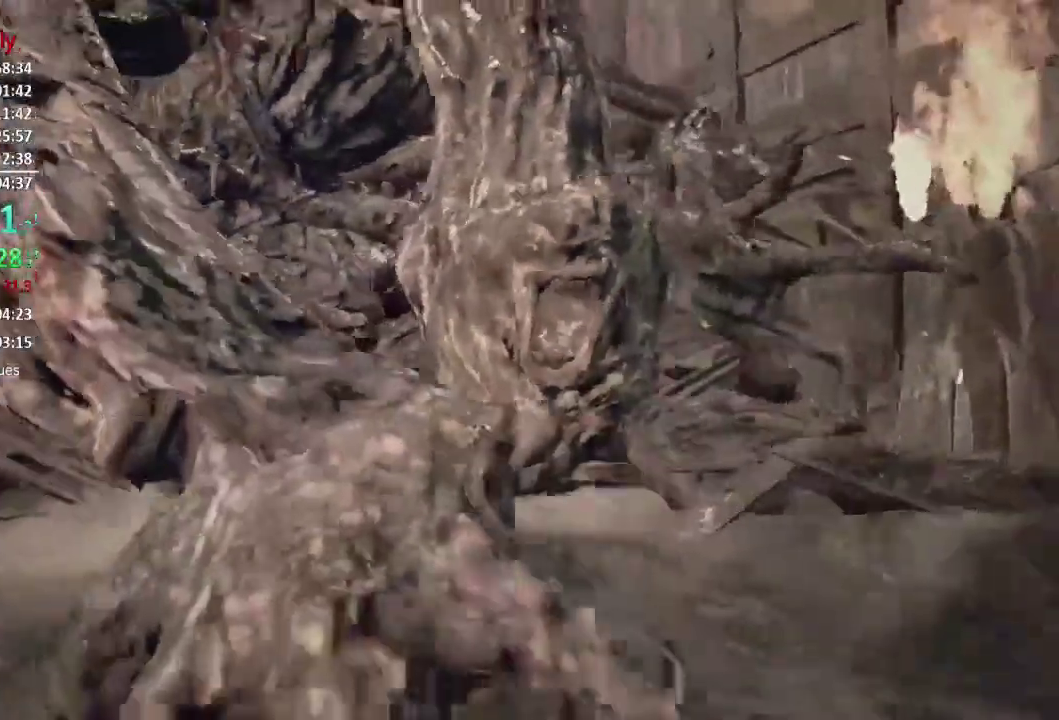
{"buttons": [], "left_stick": "down-right", "right_stick": "up-left", "events": [[34, "R2", "down"], [34, "left_stick", "down"], [34, "right_stick", "up"], [134, "R2", "up"], [134, "left_stick", "down-right"], [134, "right_stick", "up-left"], [301, "right_stick", "center"], [501, "right_stick", "up-left"]]}
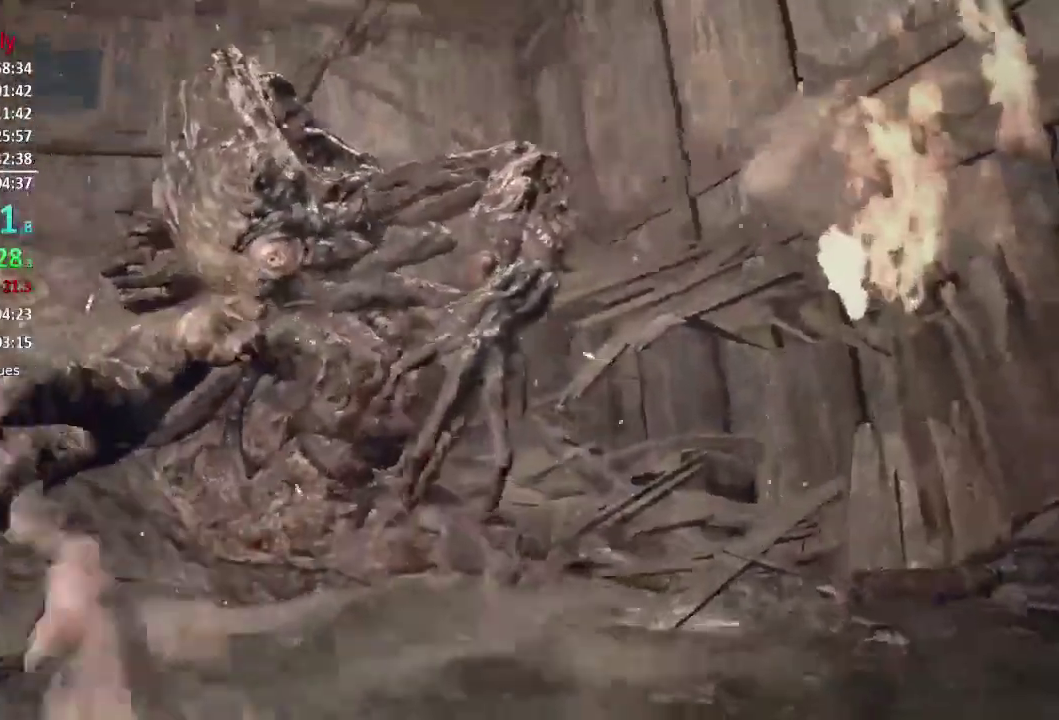
{"buttons": [], "left_stick": "up-right", "right_stick": "left", "events": [[167, "right_stick", "center"], [233, "left_stick", "right"], [434, "right_stick", "left"], [500, "left_stick", "up-right"]]}
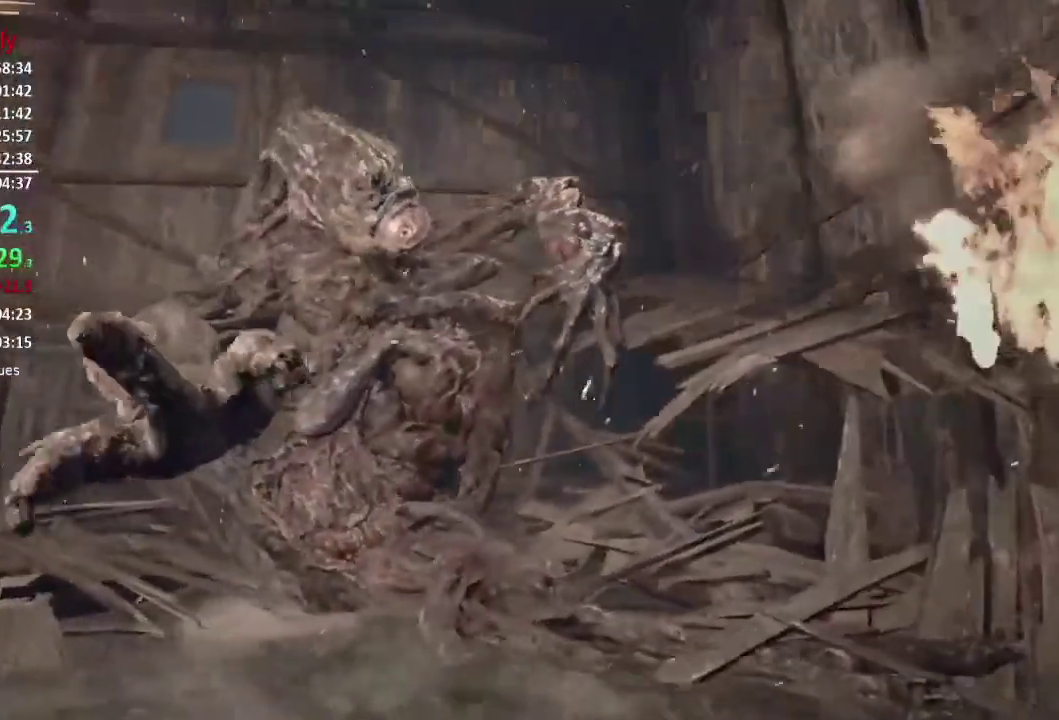
{"buttons": [], "left_stick": "up", "right_stick": "center", "events": [[34, "right_stick", "up-left"], [117, "right_stick", "center"], [200, "right_stick", "right"], [367, "left_stick", "up"], [501, "right_stick", "center"]]}
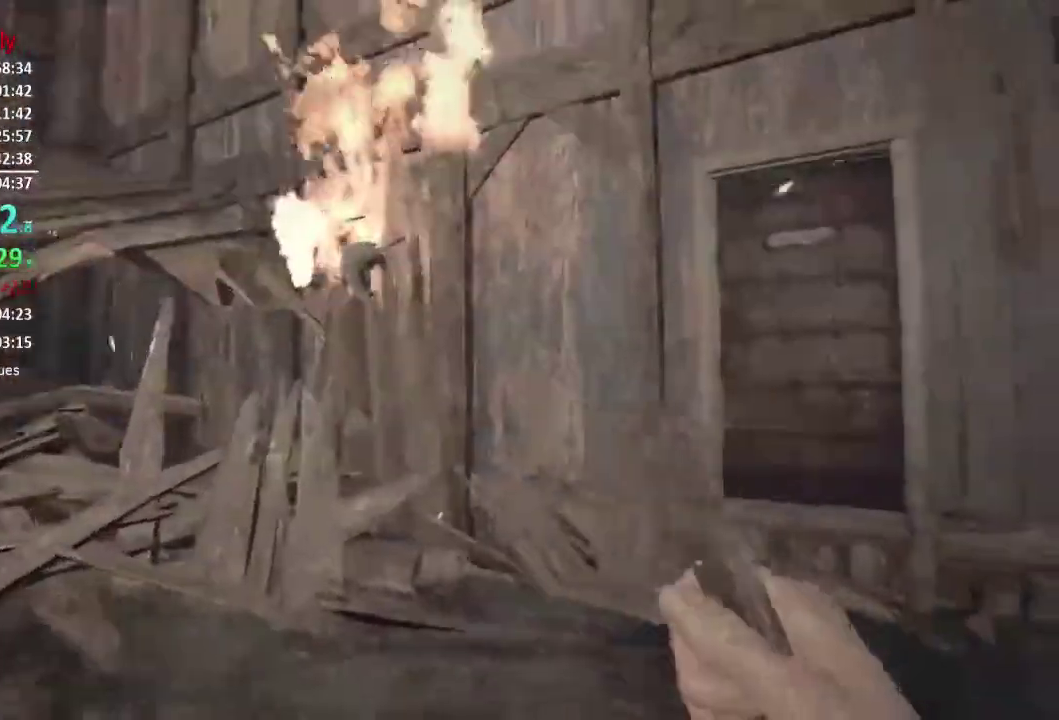
{"buttons": [], "left_stick": "up-right", "right_stick": "left", "events": [[267, "left_stick", "up-right"], [267, "right_stick", "left"]]}
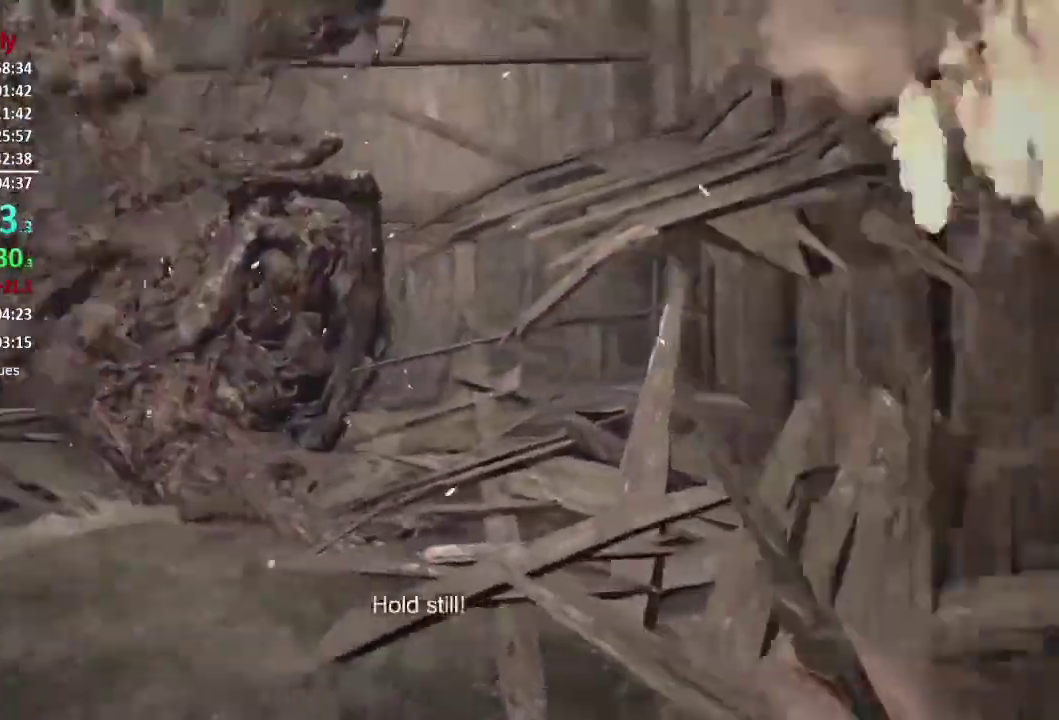
{"buttons": ["L1"], "left_stick": "down-right", "right_stick": "left", "events": [[17, "left_stick", "right"], [234, "L1", "down"], [234, "left_stick", "down-right"], [317, "right_stick", "center"], [401, "right_stick", "left"]]}
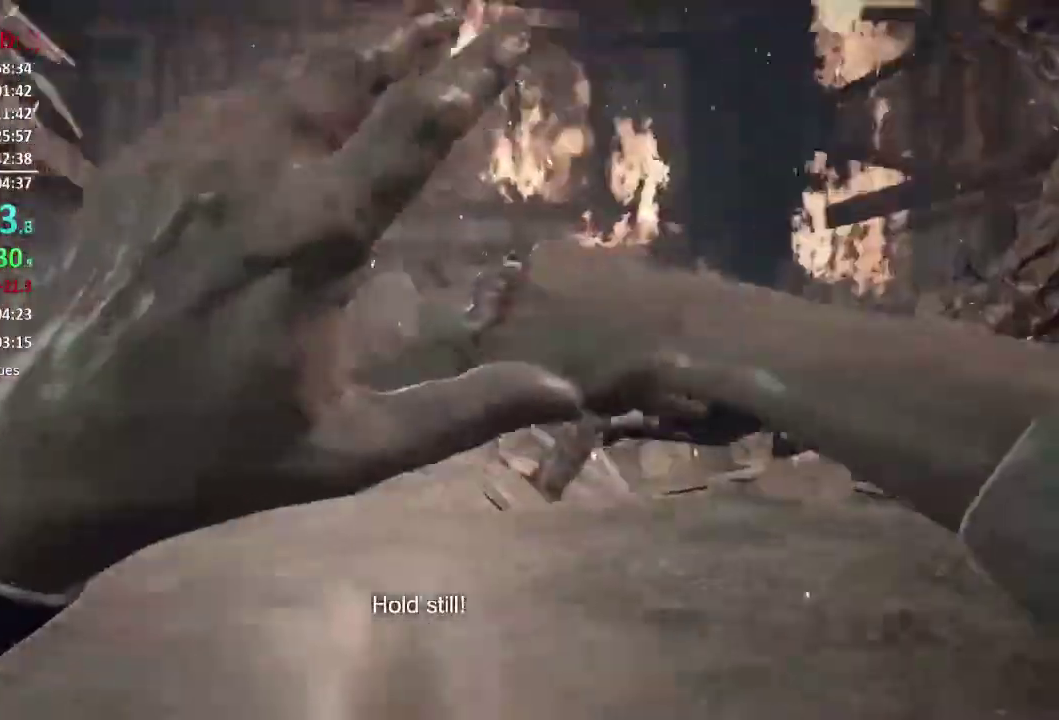
{"buttons": ["L1"], "left_stick": "up-right", "right_stick": "center", "events": [[33, "left_stick", "right"], [133, "right_stick", "center"], [233, "left_stick", "down-right"], [367, "right_stick", "down-left"], [400, "left_stick", "up-right"], [500, "right_stick", "center"]]}
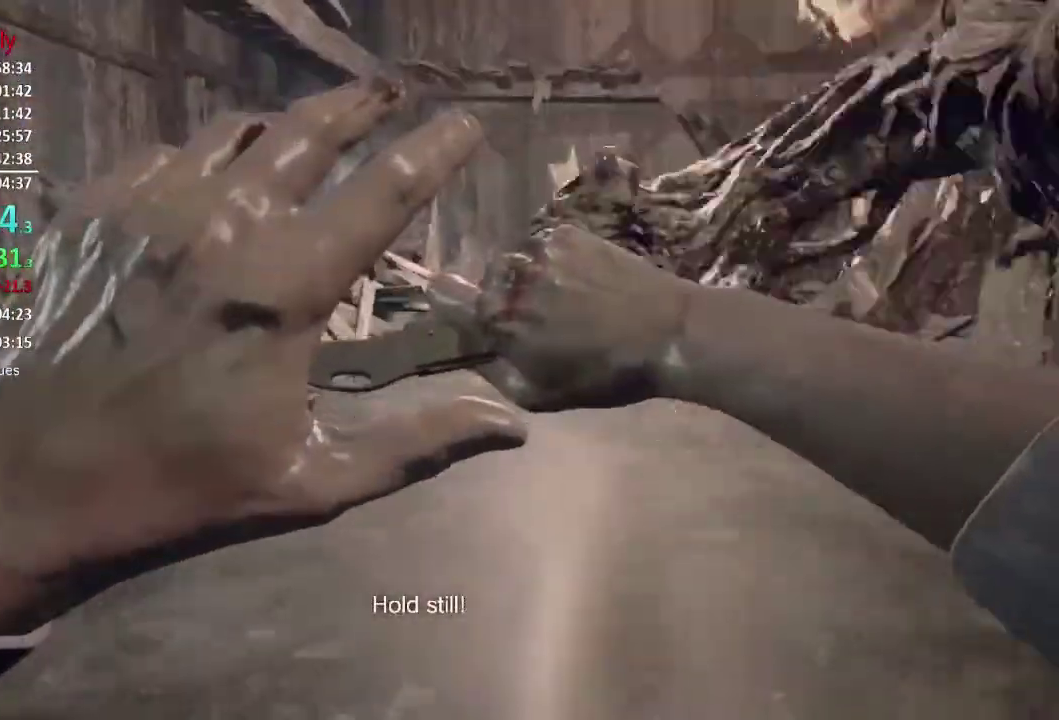
{"buttons": [], "left_stick": "up", "right_stick": "center", "events": [[100, "left_stick", "up"], [234, "right_stick", "down"], [367, "right_stick", "center"], [401, "L1", "up"]]}
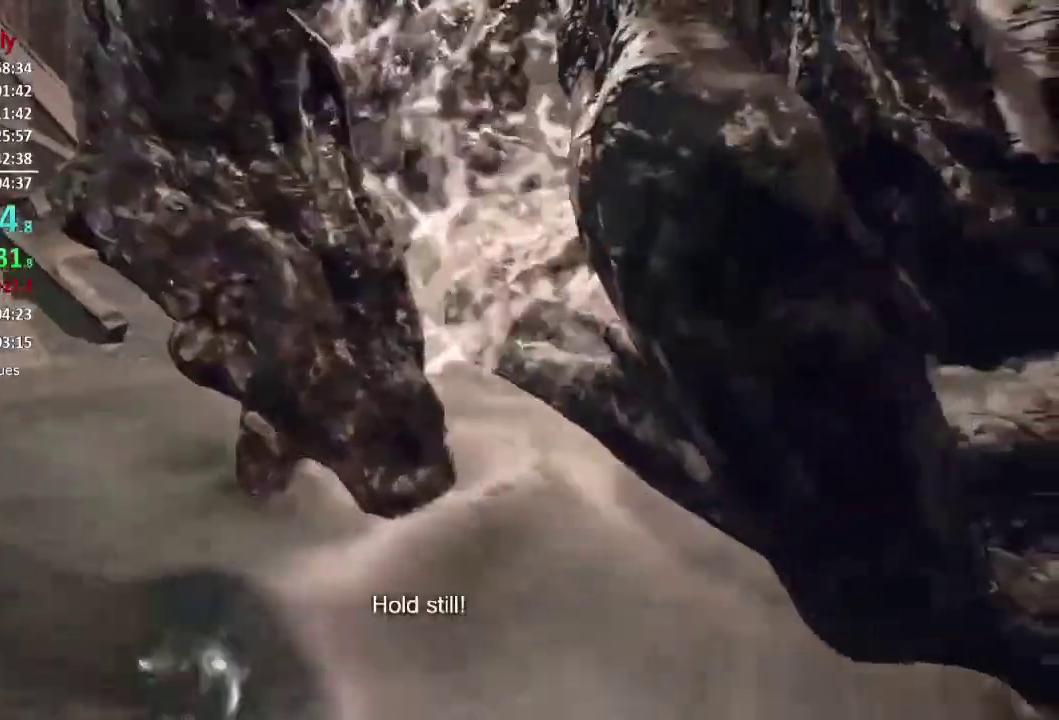
{"buttons": ["L3"], "left_stick": "up", "right_stick": "down"}
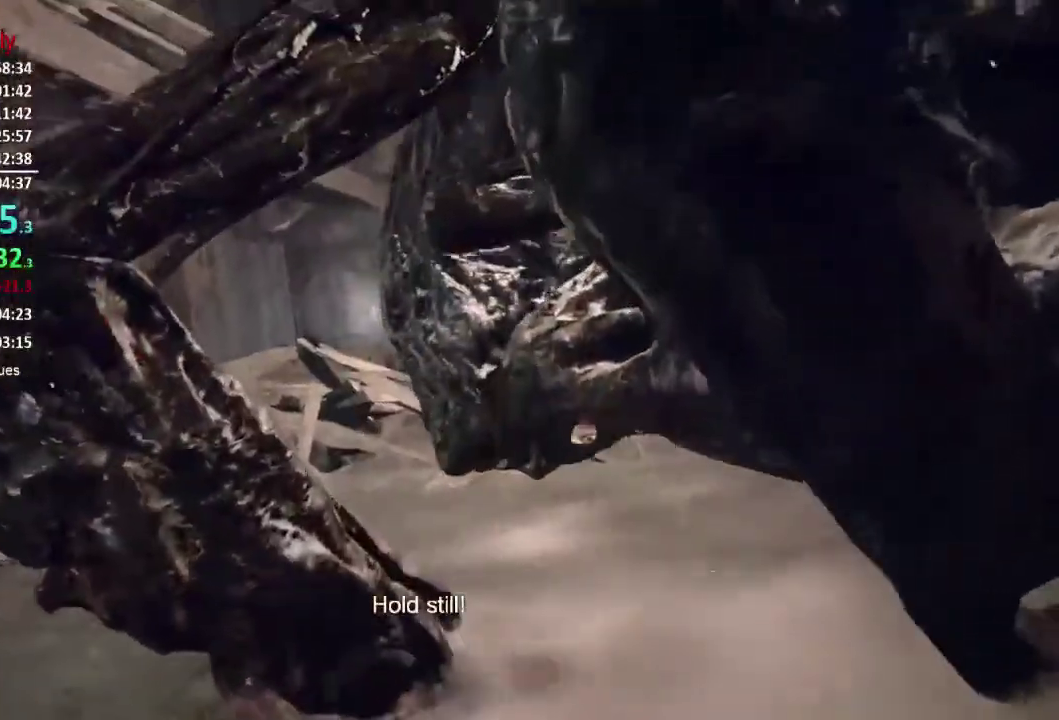
{"buttons": [], "left_stick": "up", "right_stick": "down"}
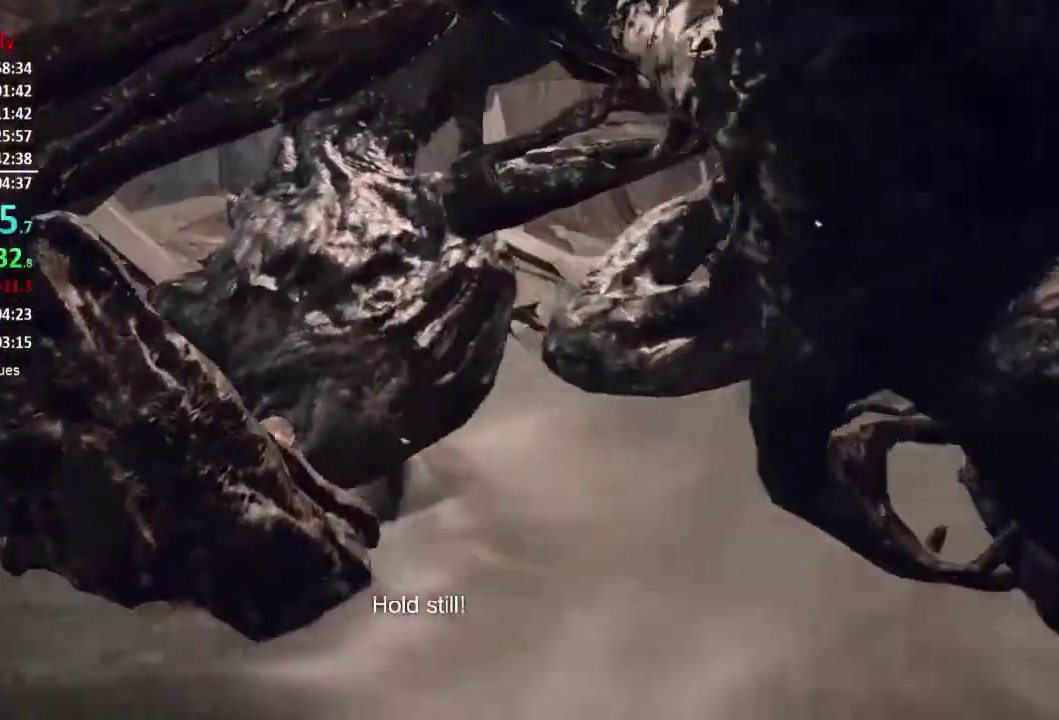
{"buttons": ["L2", "R2"], "left_stick": "up", "right_stick": "down", "events": [[384, "L2", "down"], [484, "R2", "down"]]}
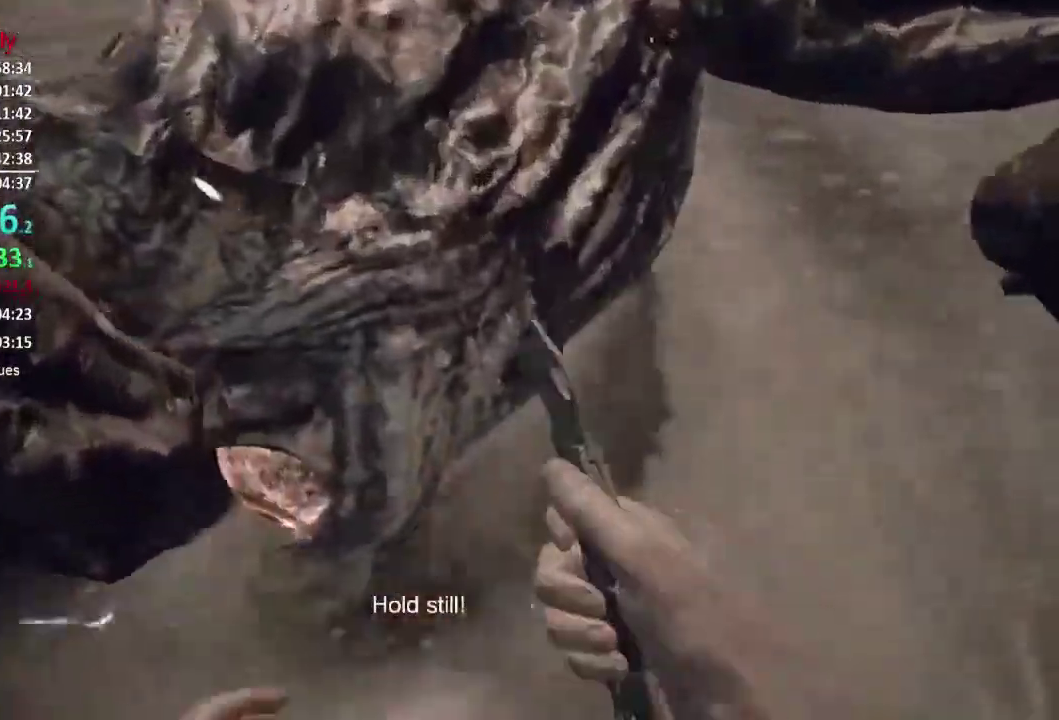
{"buttons": ["L2", "R2"], "left_stick": "up", "right_stick": "center", "events": [[83, "R2", "up"], [83, "right_stick", "center"], [183, "R2", "down"], [267, "R2", "up"], [350, "R2", "down"], [400, "R2", "up"], [467, "R2", "down"]]}
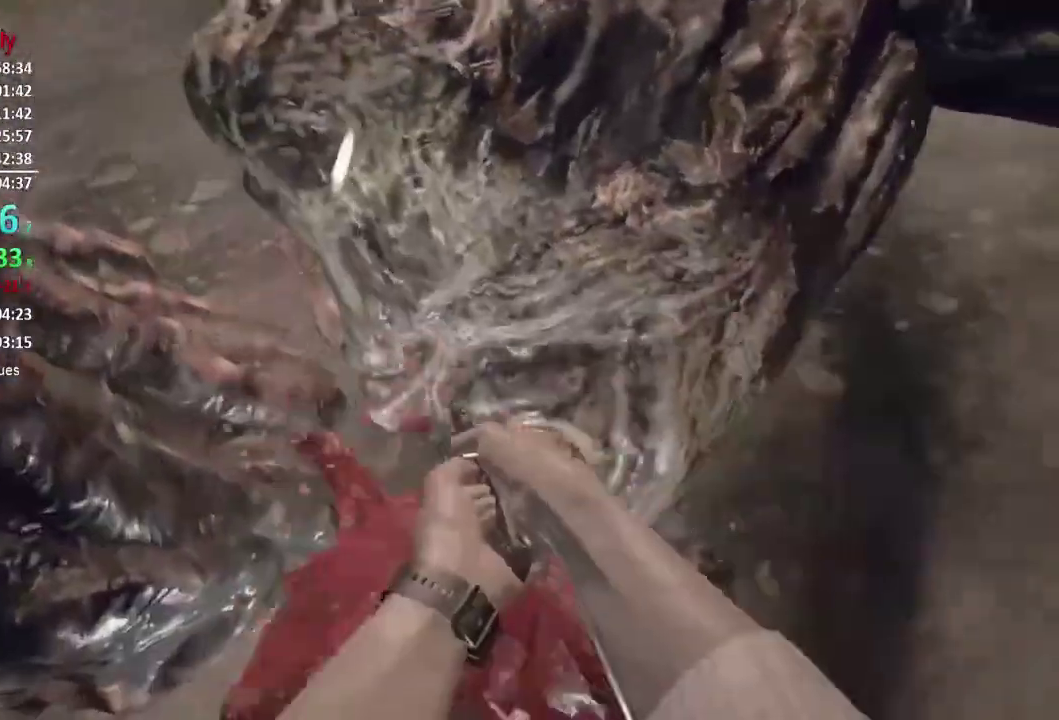
{"buttons": ["L2", "R2"], "left_stick": "up", "right_stick": "center", "events": [[67, "R2", "up"], [134, "R2", "down"], [167, "right_stick", "up"], [234, "R2", "up"], [284, "right_stick", "up-left"], [317, "R2", "down"], [417, "R2", "up"], [417, "right_stick", "center"], [467, "R2", "down"]]}
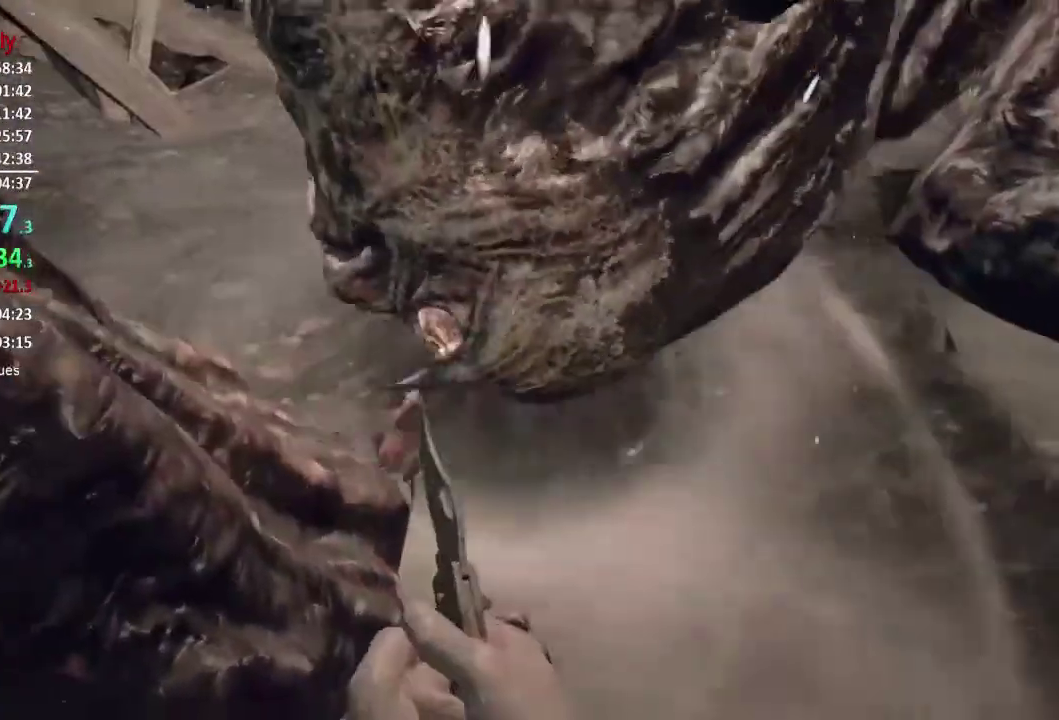
{"buttons": ["L2", "R2"], "left_stick": "up", "right_stick": "up", "events": [[16, "right_stick", "up"], [83, "R2", "up"], [133, "R2", "down"], [216, "R2", "up"], [216, "right_stick", "center"], [300, "R2", "down"], [467, "right_stick", "up"]]}
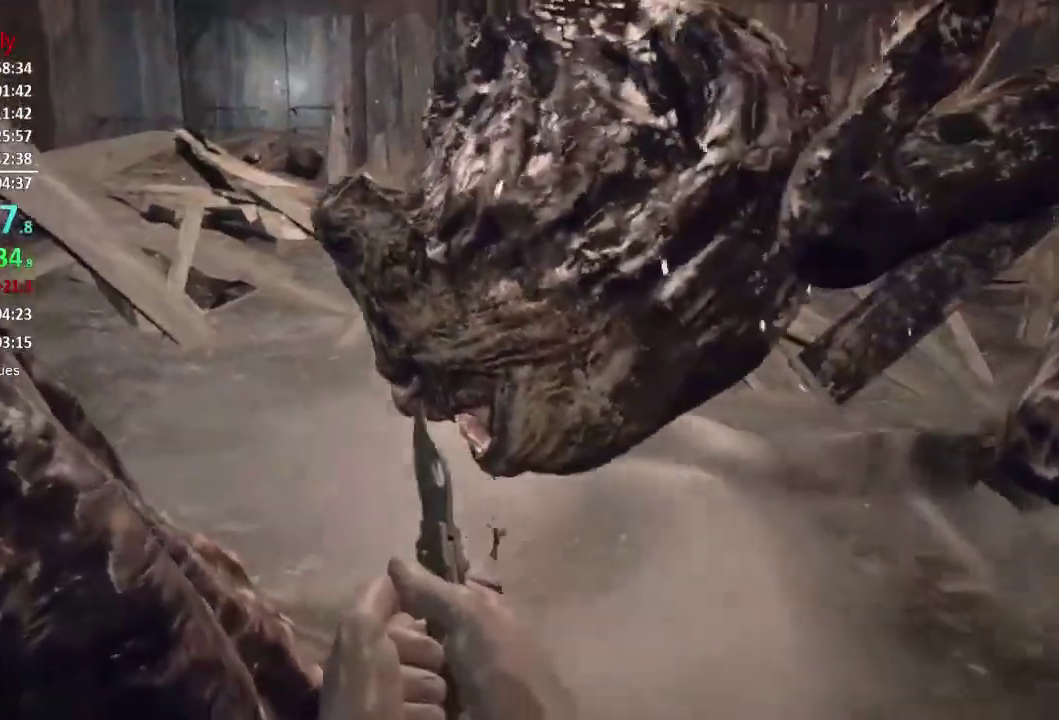
{"buttons": ["L2", "R2"], "left_stick": "up", "right_stick": "center", "events": [[33, "R2", "up"], [84, "right_stick", "center"], [100, "R2", "down"], [134, "right_stick", "up"], [200, "R2", "up"], [200, "right_stick", "up-left"], [267, "R2", "down"], [384, "right_stick", "center"]]}
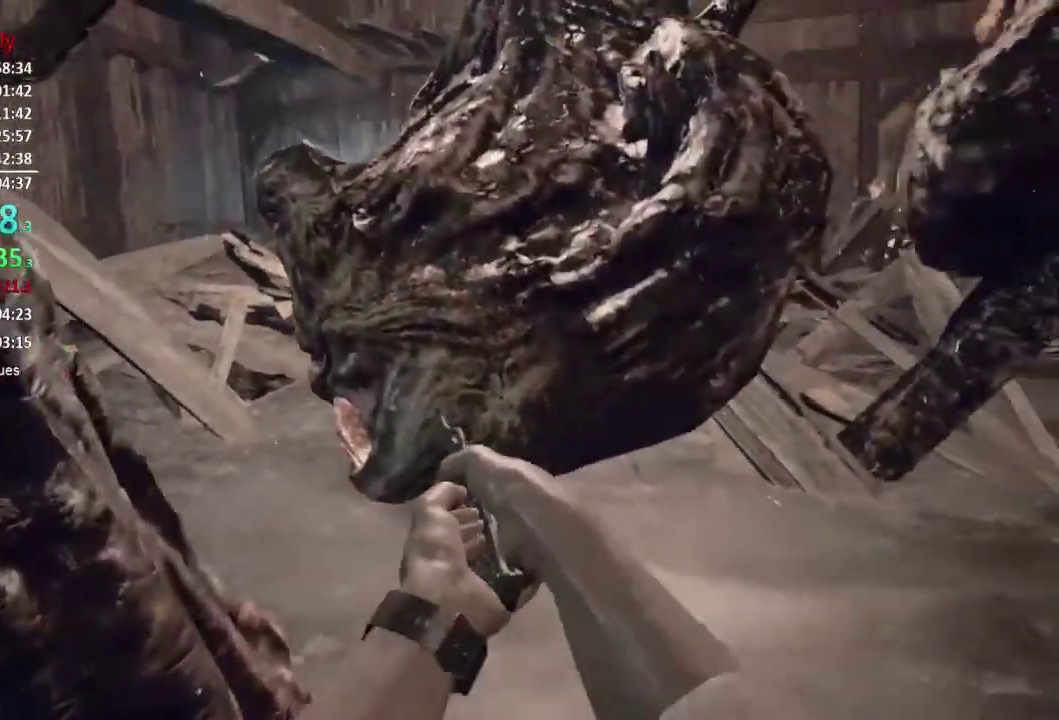
{"buttons": ["L3"], "left_stick": "up-left", "right_stick": "center"}
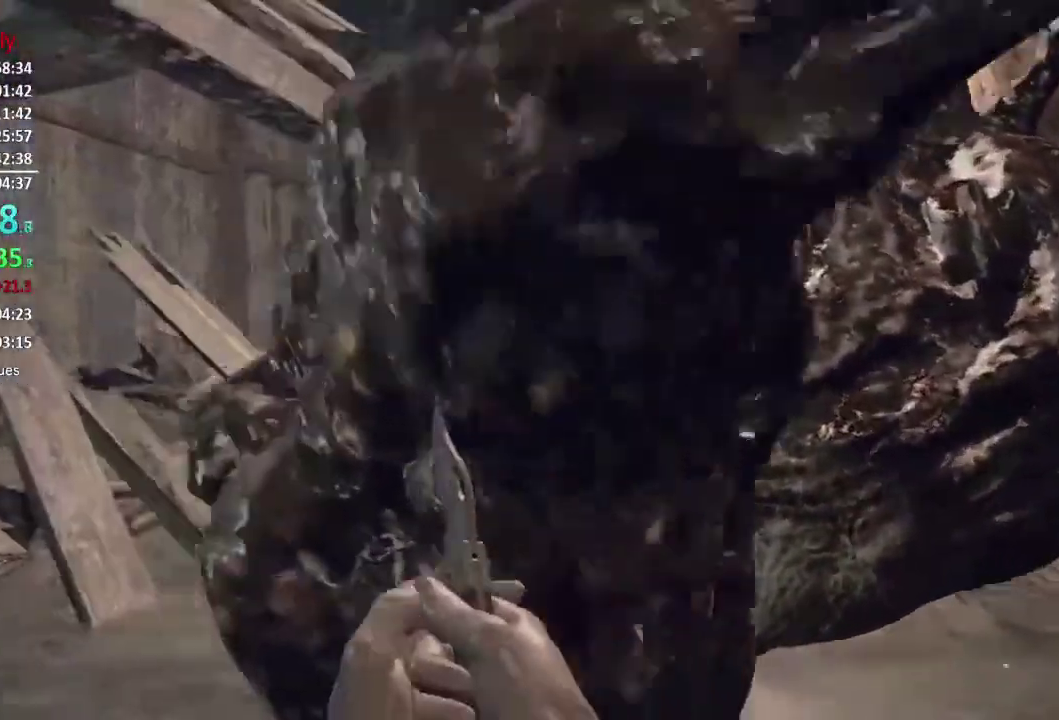
{"buttons": [], "left_stick": "up", "right_stick": "right"}
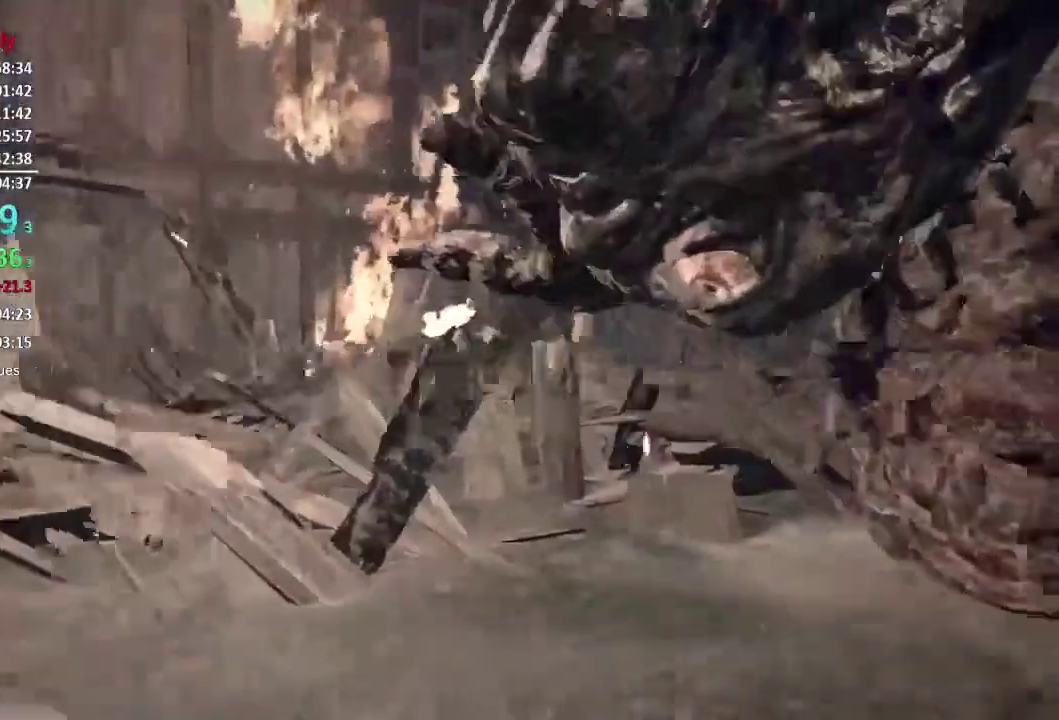
{"buttons": [], "left_stick": "down-right", "right_stick": "center", "events": [[33, "R2", "down"], [100, "right_stick", "up-right"], [200, "left_stick", "up-left"], [317, "left_stick", "left"], [333, "R2", "up"], [333, "right_stick", "center"], [400, "R2", "down"], [433, "left_stick", "down"], [467, "R2", "up"], [500, "left_stick", "down-right"]]}
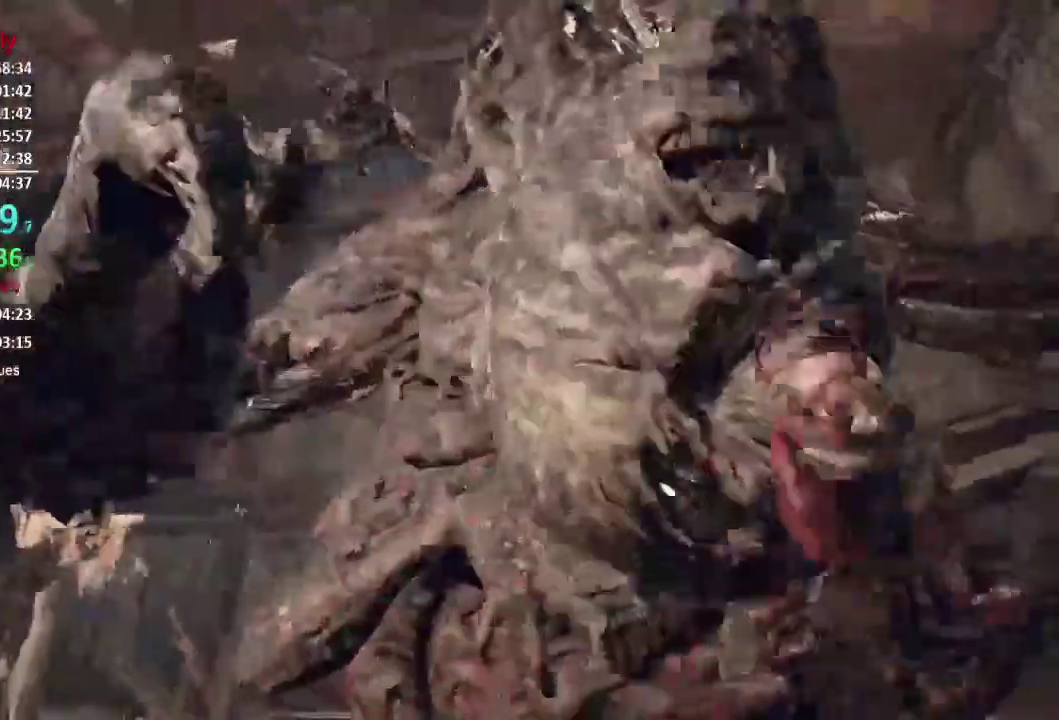
{"buttons": ["R2"], "left_stick": "down-right", "right_stick": "center", "events": [[50, "R2", "down"], [67, "left_stick", "right"], [117, "left_stick", "up-right"], [134, "R2", "up"], [200, "R2", "down"], [267, "R2", "up"], [334, "R2", "down"], [334, "left_stick", "down-right"], [434, "R2", "up"], [501, "R2", "down"]]}
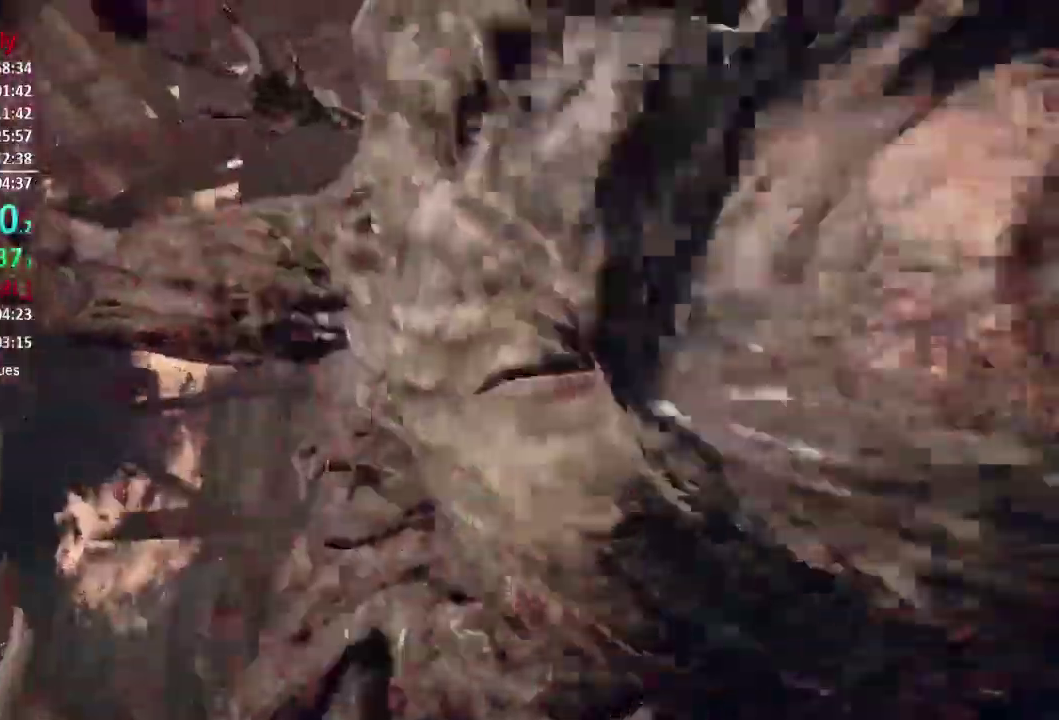
{"buttons": ["R2"], "left_stick": "down", "right_stick": "right", "events": [[16, "left_stick", "down"], [33, "right_stick", "up-right"], [100, "R2", "up"], [133, "right_stick", "right"], [166, "R2", "down"], [267, "R2", "up"], [283, "right_stick", "down-right"], [333, "R2", "down"], [333, "right_stick", "right"], [417, "R2", "up"], [500, "R2", "down"]]}
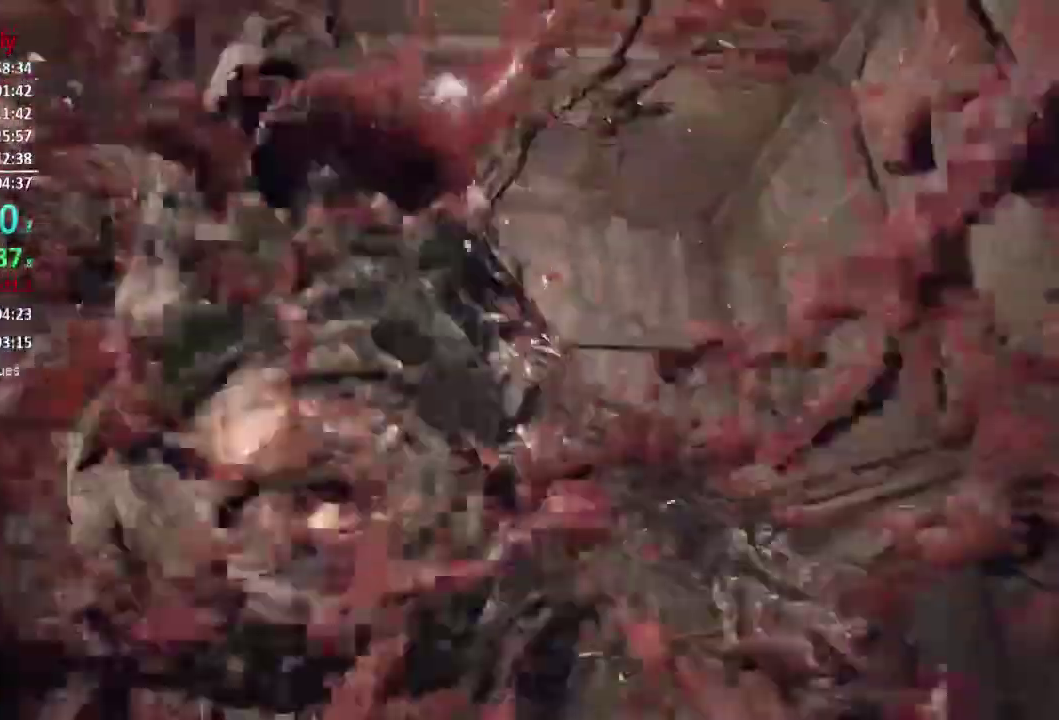
{"buttons": ["R2"], "left_stick": "down-left", "right_stick": "center"}
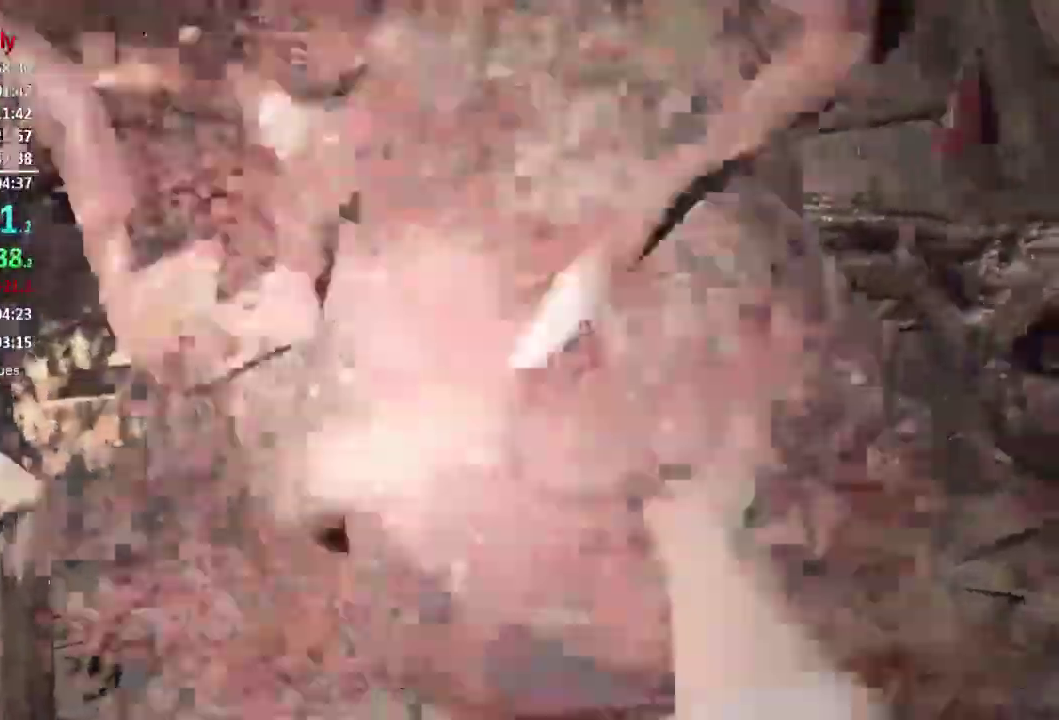
{"buttons": ["R2"], "left_stick": "up-right", "right_stick": "up-right"}
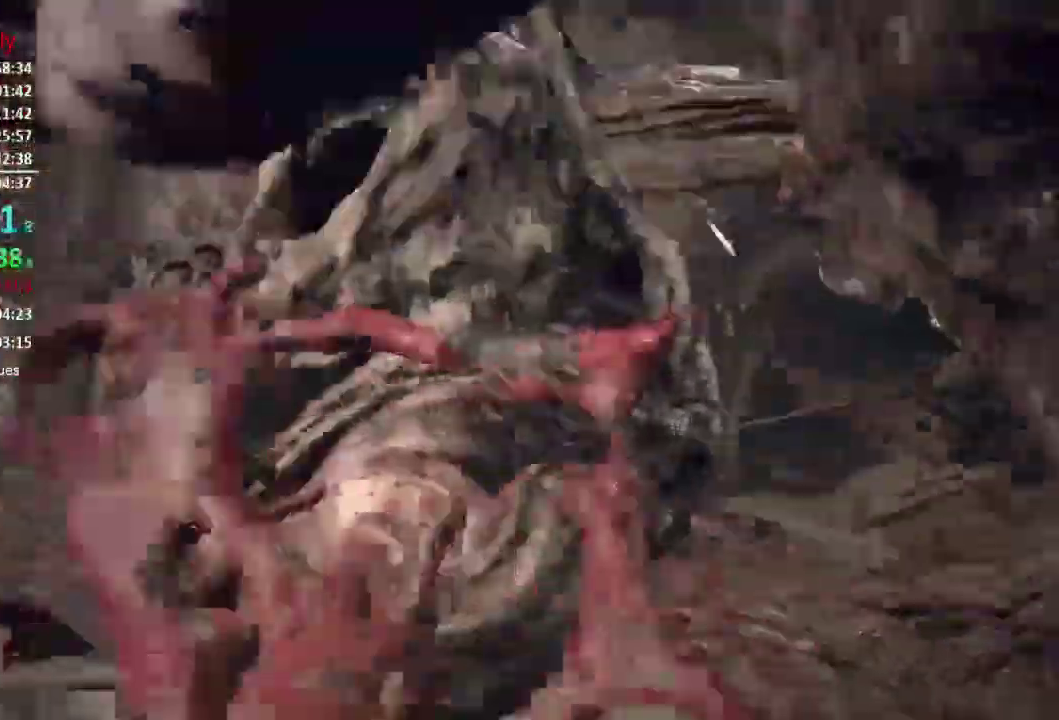
{"buttons": ["R2", "L3"], "left_stick": "up-left", "right_stick": "up-right"}
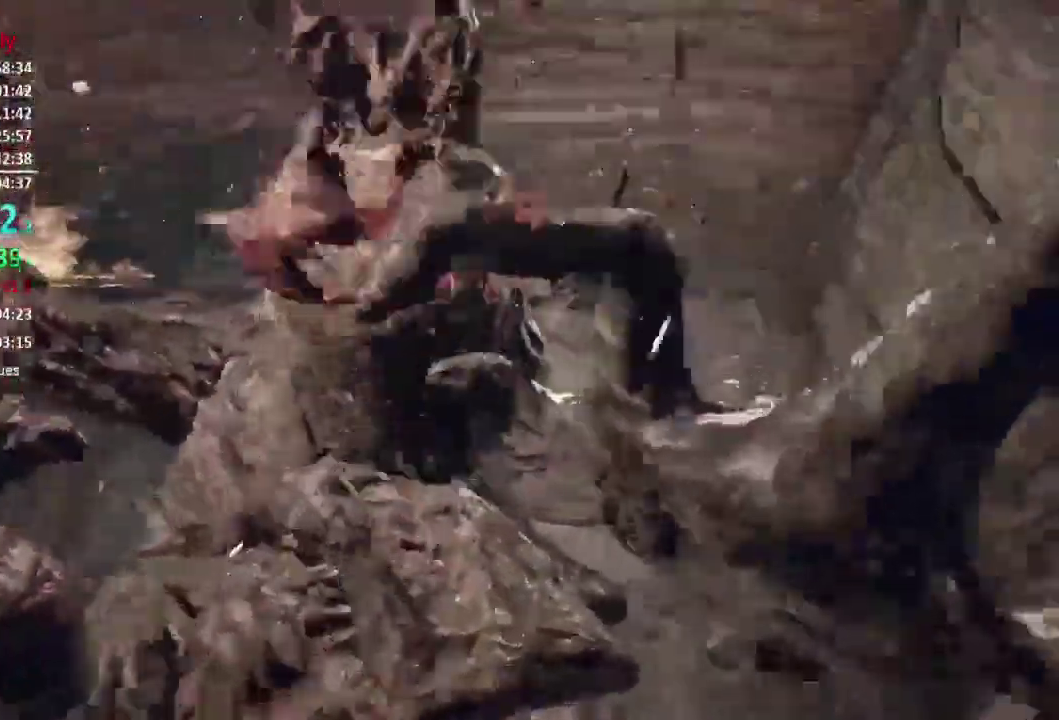
{"buttons": [], "left_stick": "down", "right_stick": "center"}
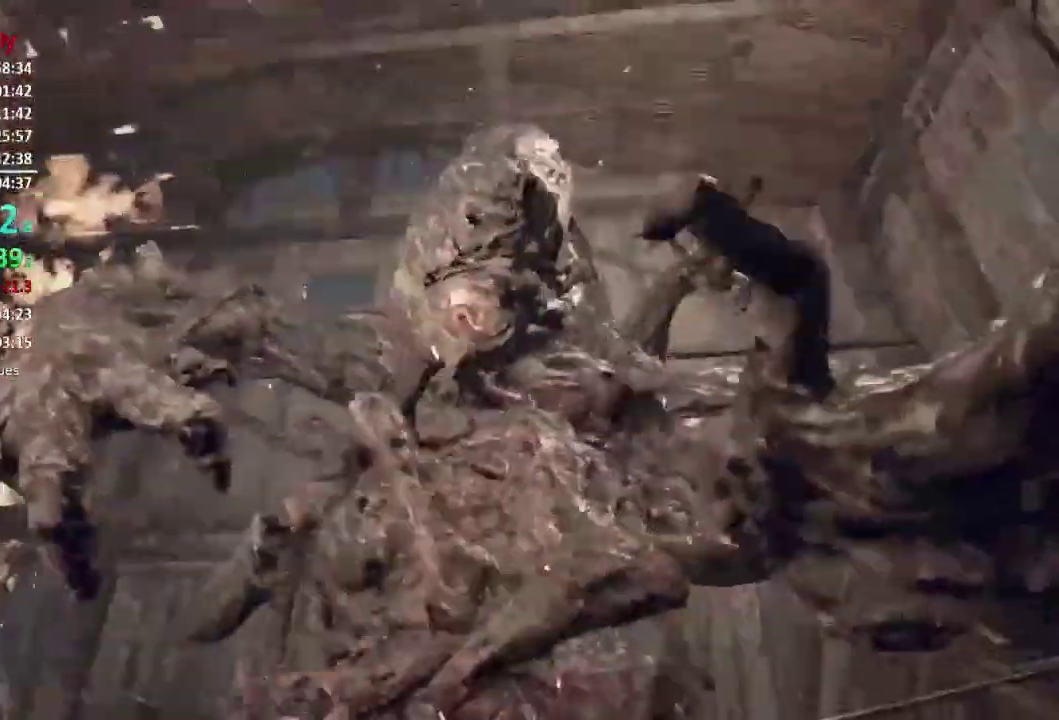
{"buttons": [], "left_stick": "down", "right_stick": "down", "events": [[400, "right_stick", "down"]]}
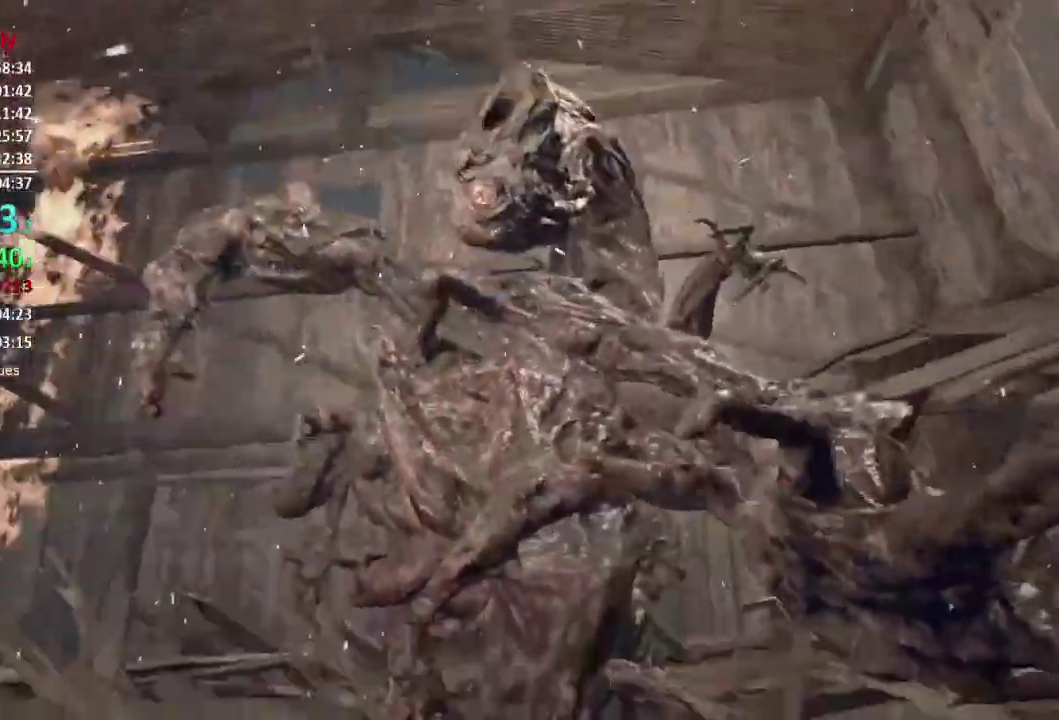
{"buttons": ["L3"], "left_stick": "up-left", "right_stick": "down-left"}
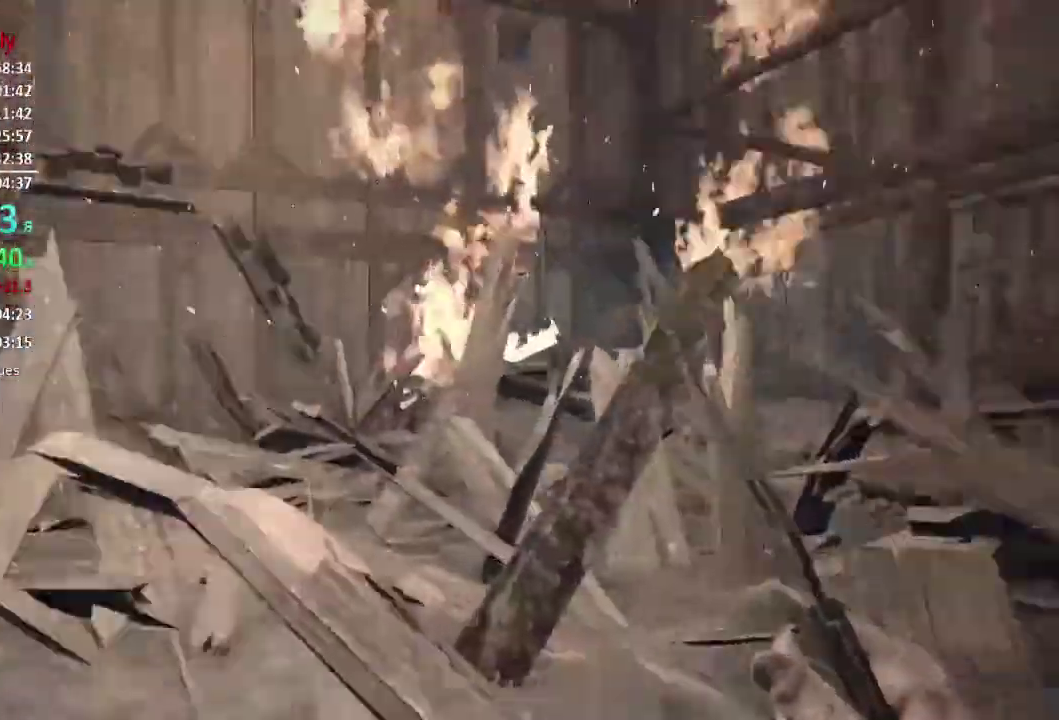
{"buttons": [], "left_stick": "up-left", "right_stick": "right"}
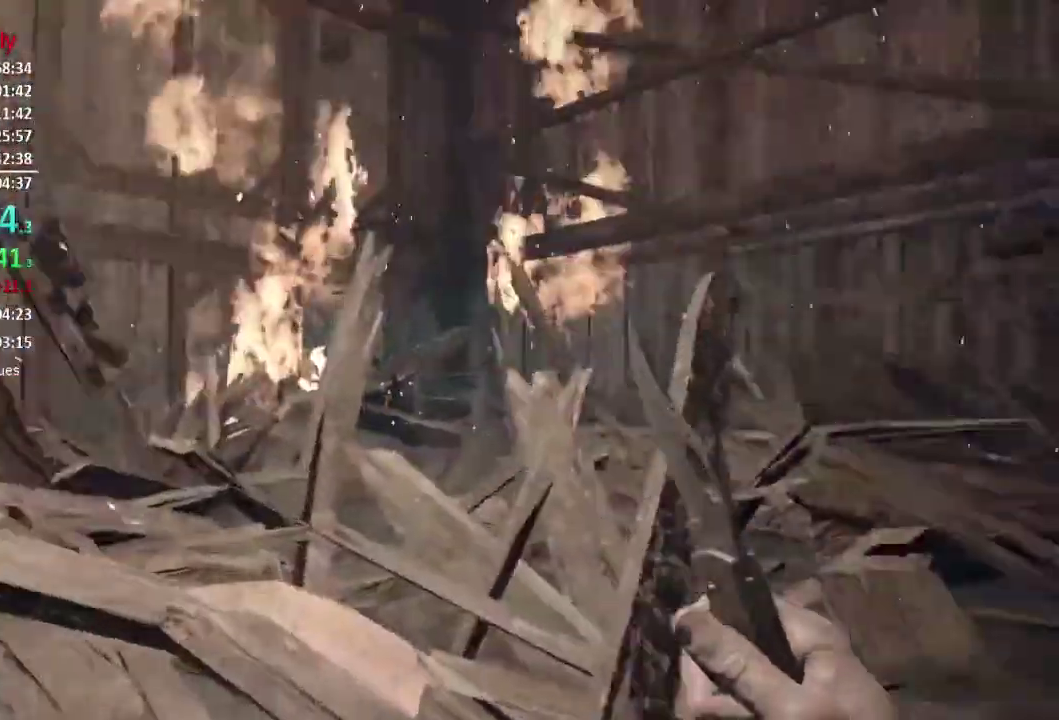
{"buttons": ["L1"], "left_stick": "down", "right_stick": "right", "events": [[100, "left_stick", "left"], [200, "left_stick", "down-left"], [233, "L1", "down"], [400, "left_stick", "down"]]}
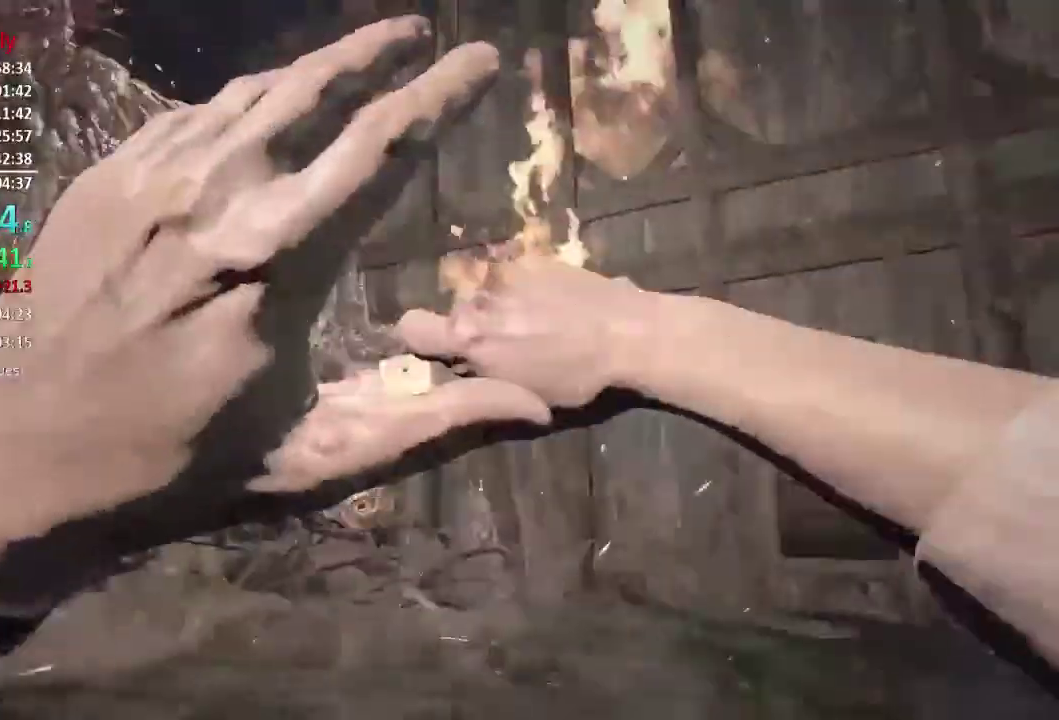
{"buttons": ["L1"], "left_stick": "up-right", "right_stick": "down-right", "events": [[100, "left_stick", "down-right"], [284, "left_stick", "right"], [300, "right_stick", "center"], [367, "left_stick", "up-right"], [400, "right_stick", "down-right"]]}